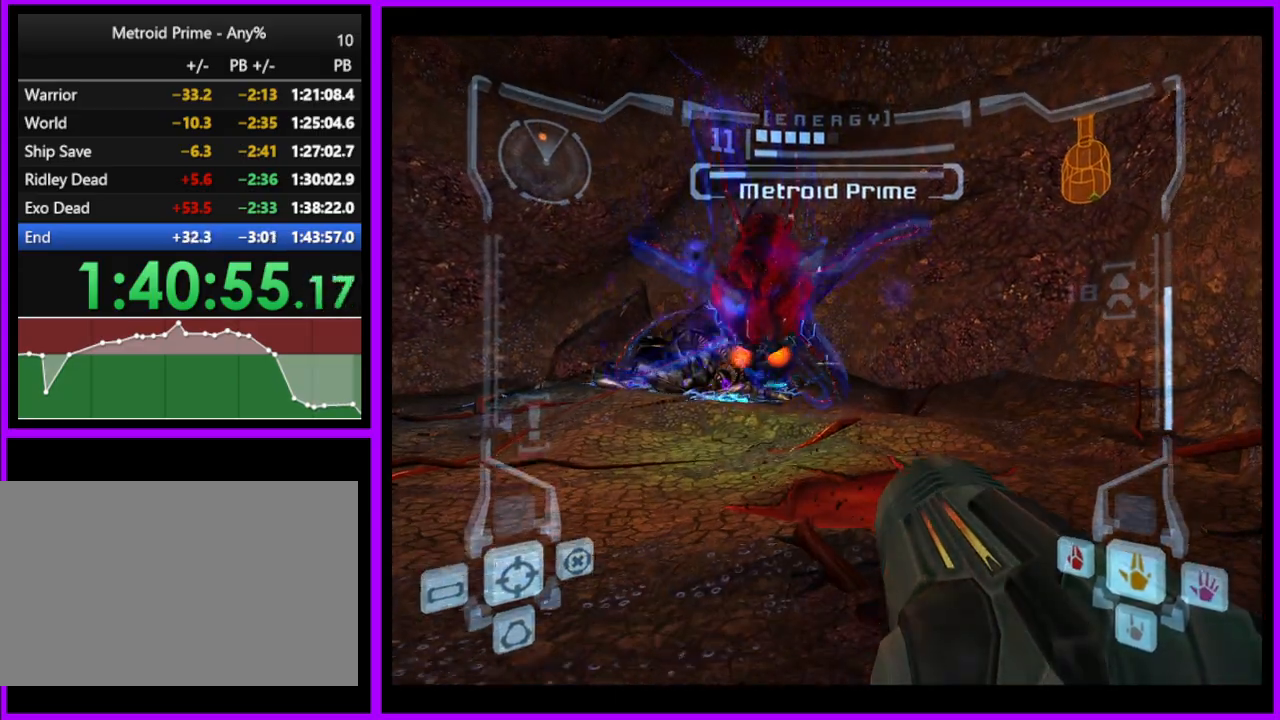
Gameplay with a controller (Nintendo layout); each line is a JSON object with the inputs held at the frame after it. "events" lists button and stick changes between this image and that frame as [ms after this image, input, new state], when the widget could be followed in between. Not read: L3 R3.
{"buttons": ["L1"], "left_stick": "left", "right_stick": "center", "events": [[17, "left_stick", "down-left"], [83, "L1", "up"], [267, "left_stick", "down"], [367, "L1", "down"], [367, "left_stick", "left"]]}
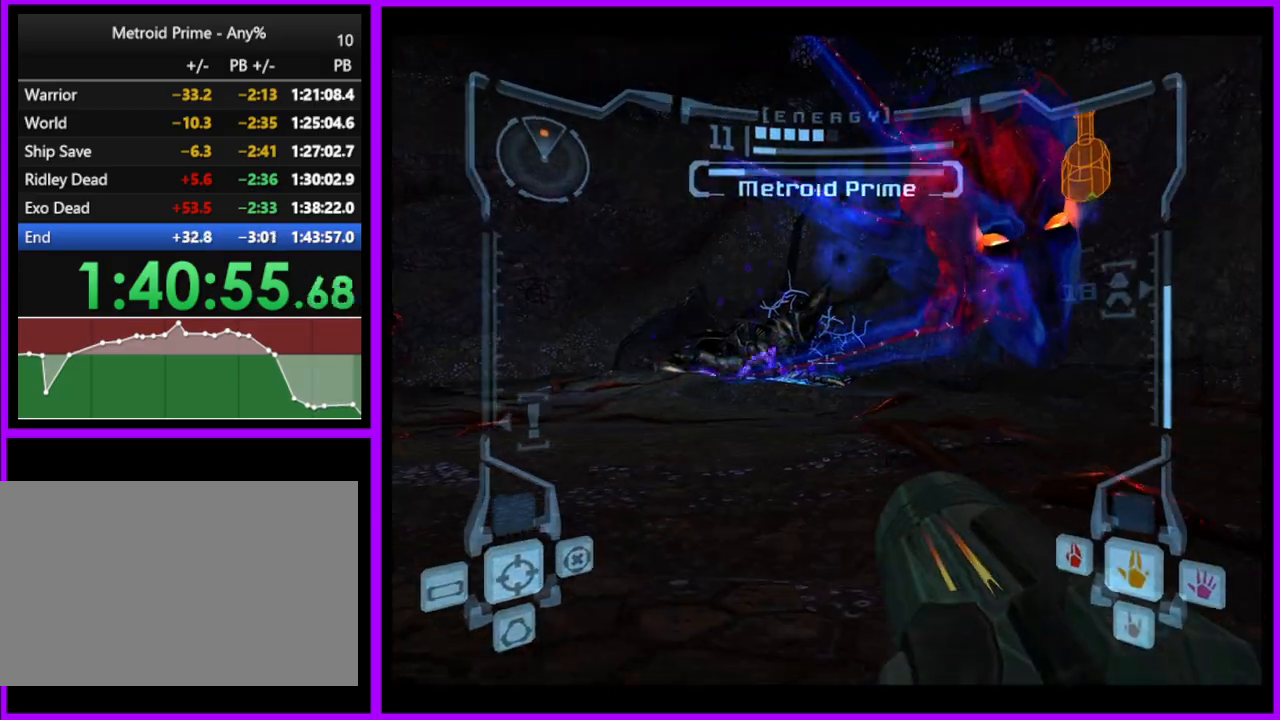
{"buttons": [], "left_stick": "center", "right_stick": "center", "events": [[233, "left_stick", "up-left"], [367, "left_stick", "center"], [383, "L1", "up"]]}
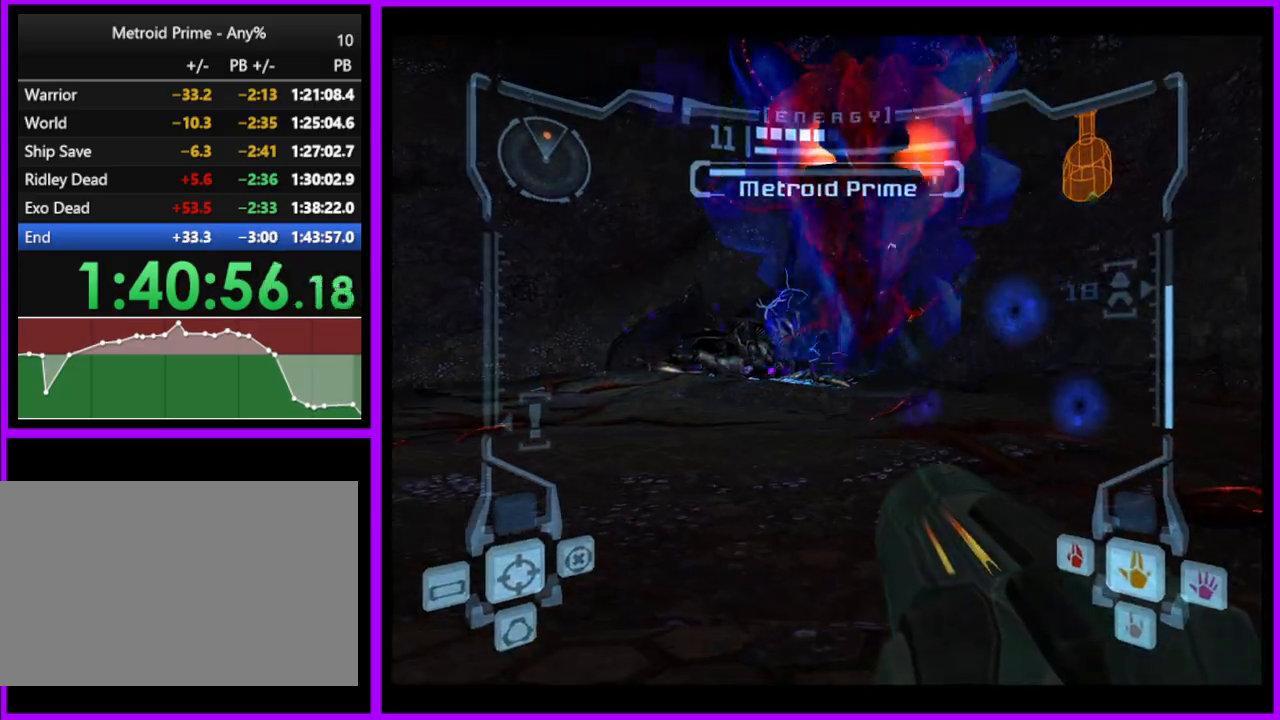
{"buttons": ["L1"], "left_stick": "center", "right_stick": "center", "events": [[333, "L1", "down"]]}
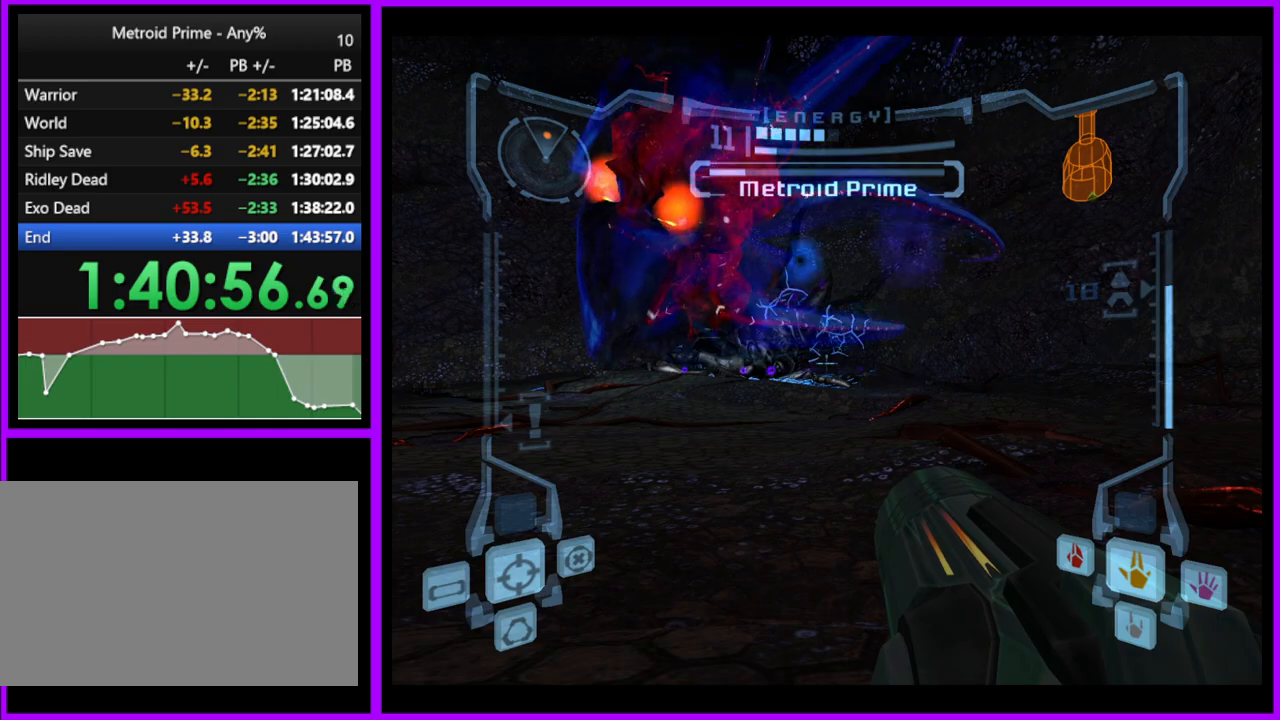
{"buttons": ["L1"], "left_stick": "center", "right_stick": "center", "events": []}
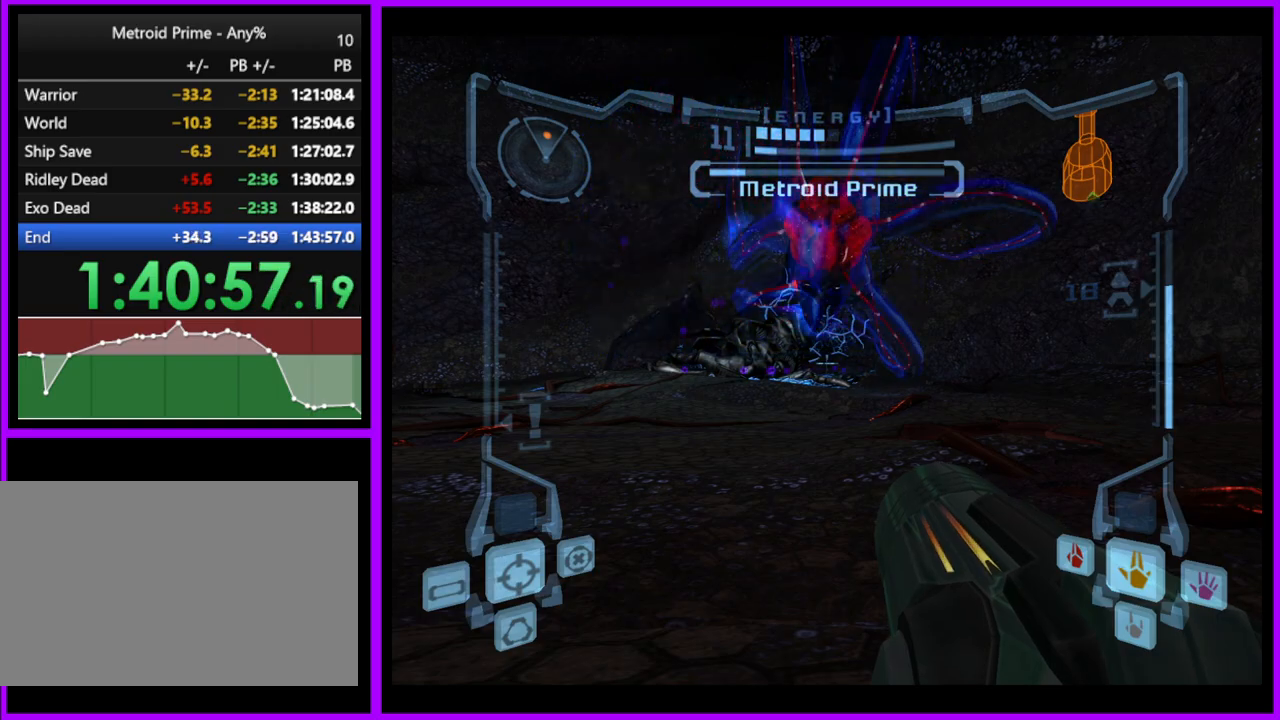
{"buttons": ["L1"], "left_stick": "center", "right_stick": "center", "events": []}
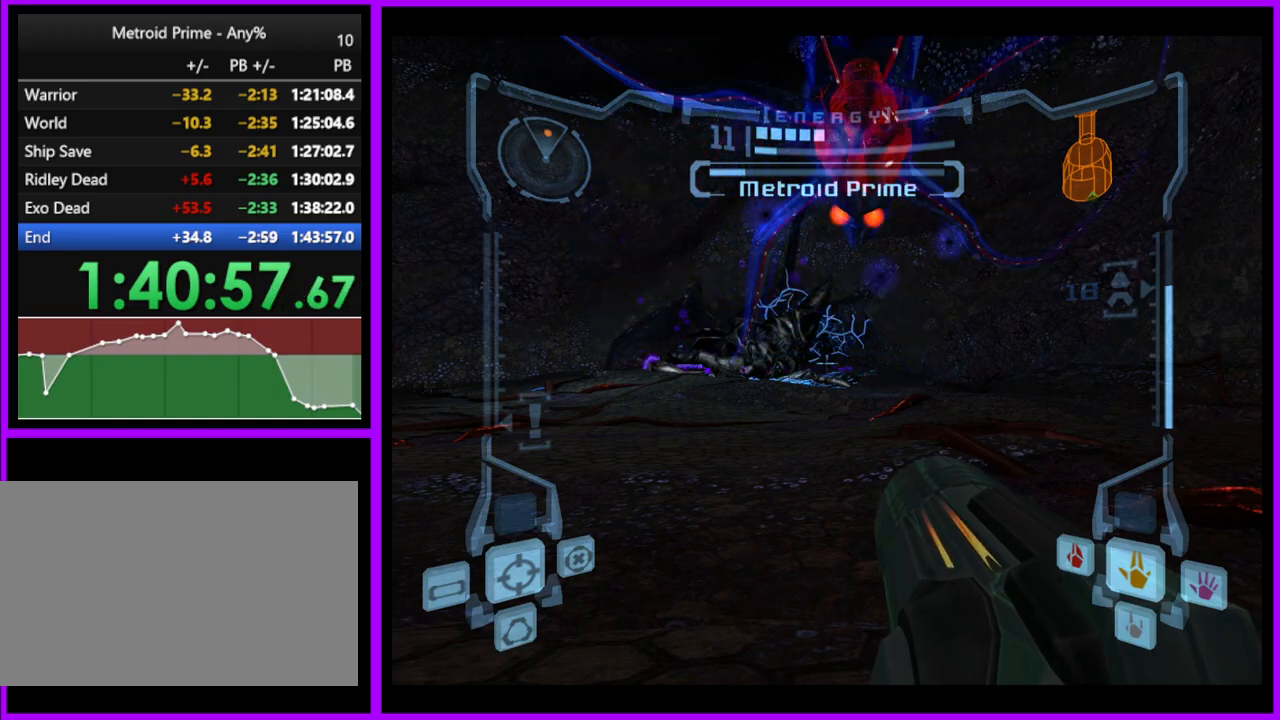
{"buttons": ["B", "L1"], "left_stick": "up-right", "right_stick": "center", "events": [[233, "left_stick", "up-right"], [383, "B", "down"]]}
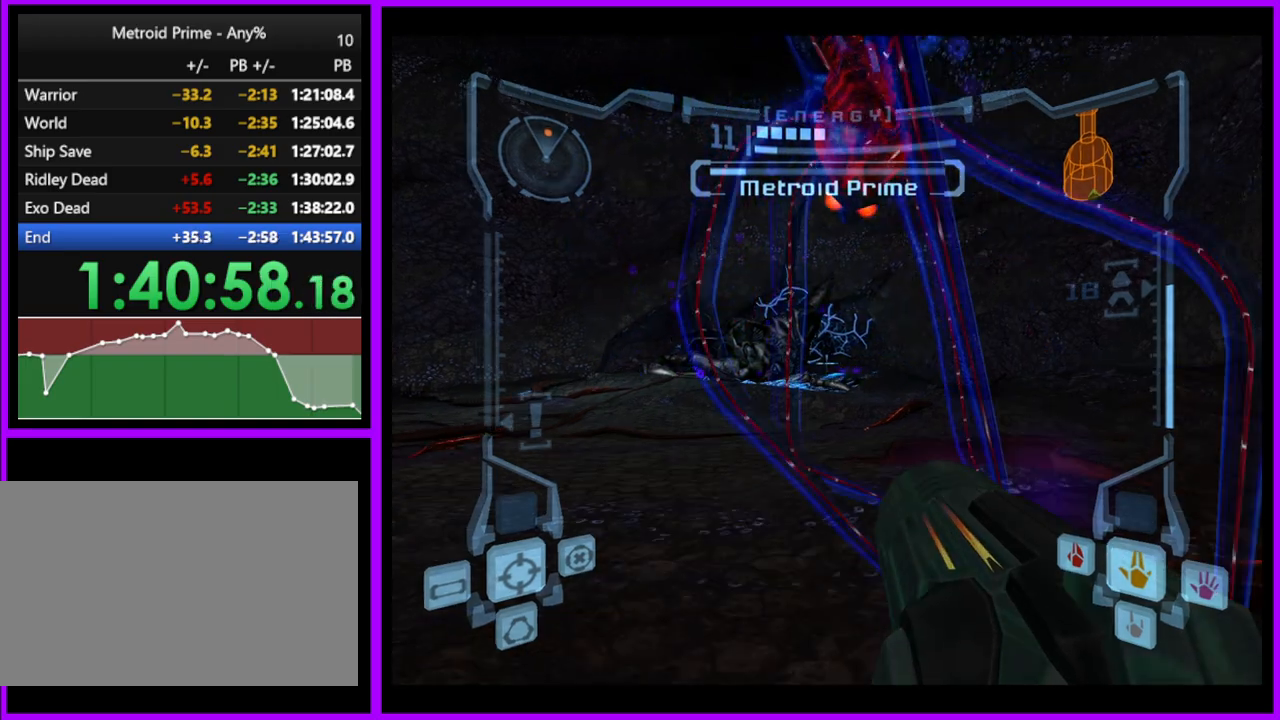
{"buttons": [], "left_stick": "up", "right_stick": "center", "events": [[17, "B", "up"], [83, "L1", "up"], [117, "left_stick", "up"], [267, "X", "down"], [383, "X", "up"]]}
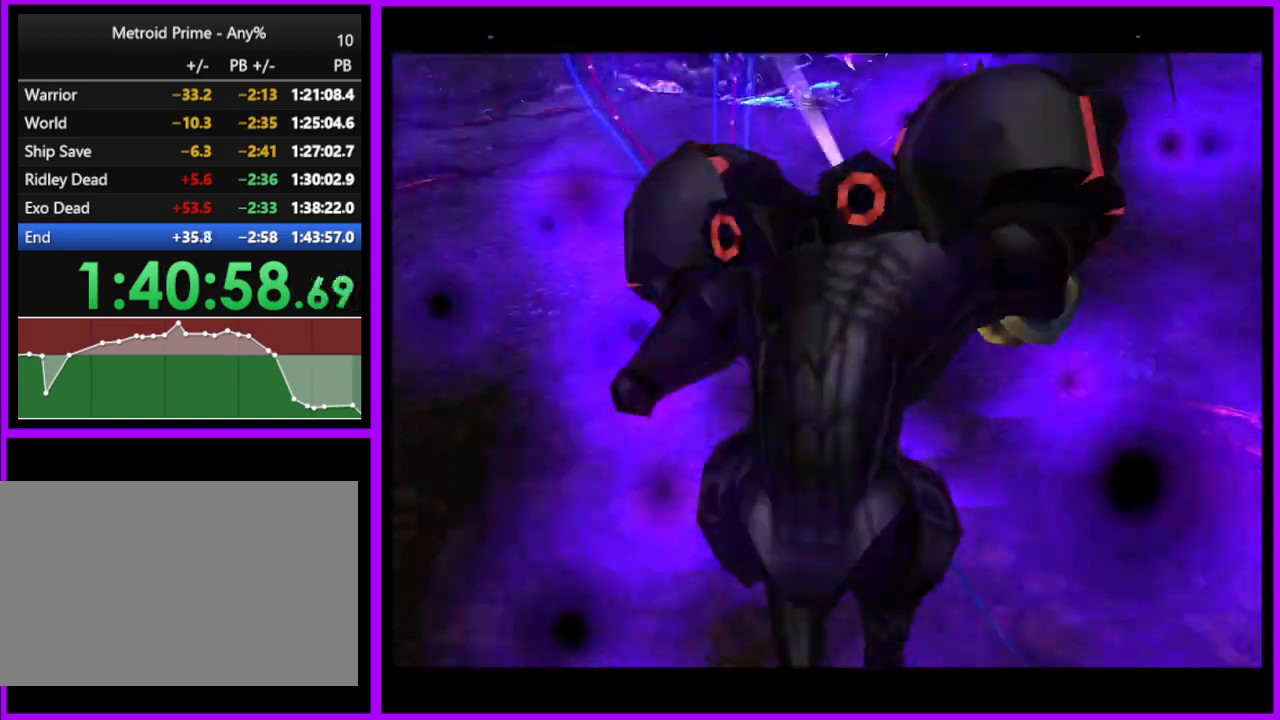
{"buttons": ["B"], "left_stick": "up", "right_stick": "center", "events": [[233, "B", "down"]]}
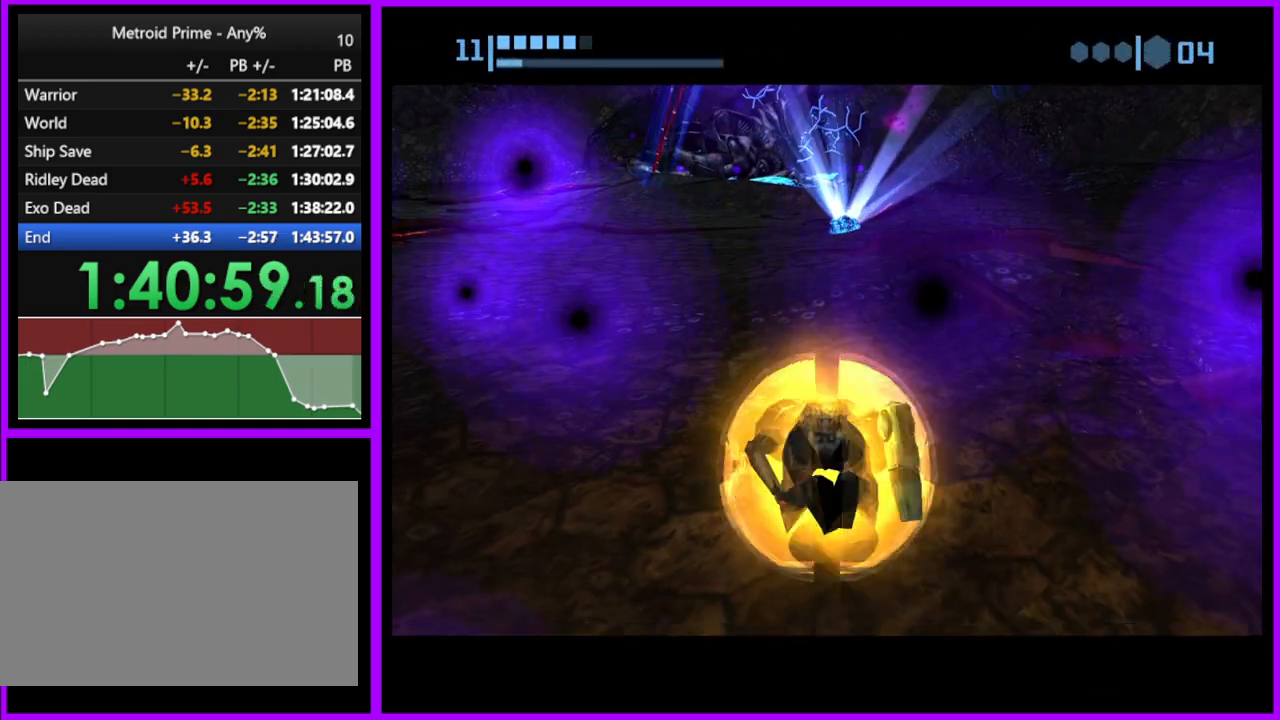
{"buttons": ["B"], "left_stick": "up", "right_stick": "center", "events": []}
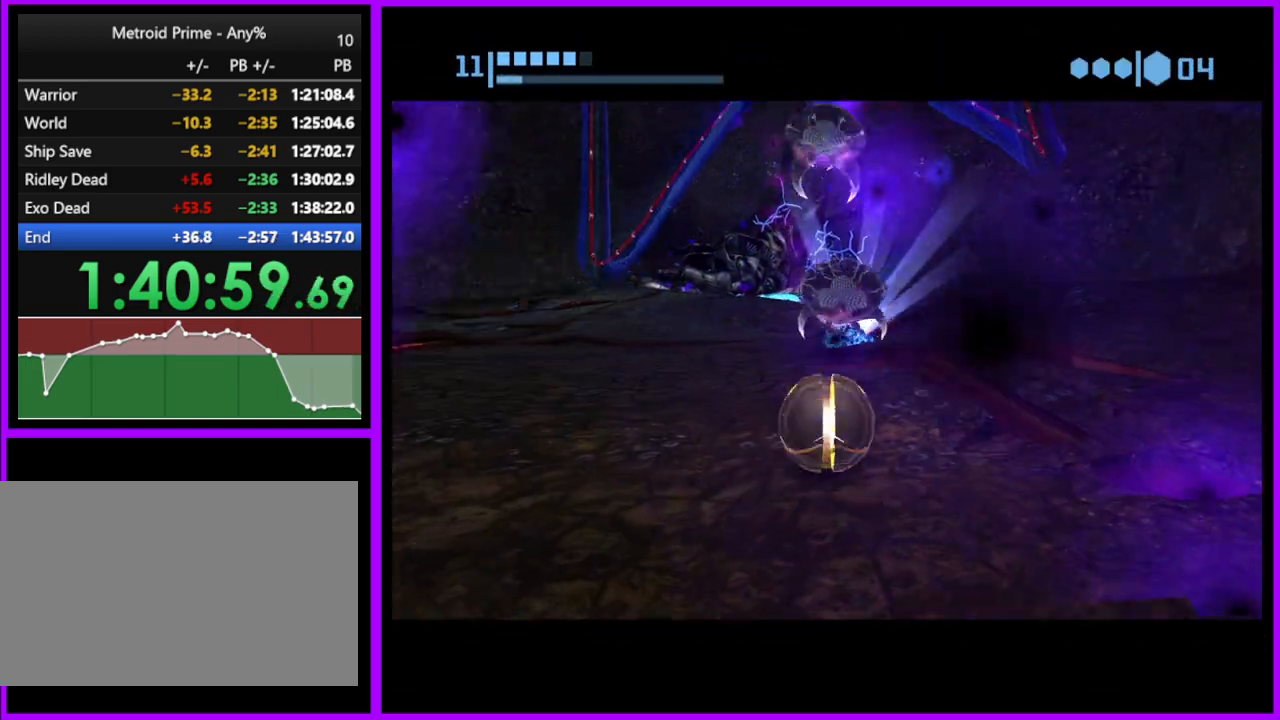
{"buttons": [], "left_stick": "up-right", "right_stick": "center", "events": [[100, "B", "up"], [383, "left_stick", "up-right"]]}
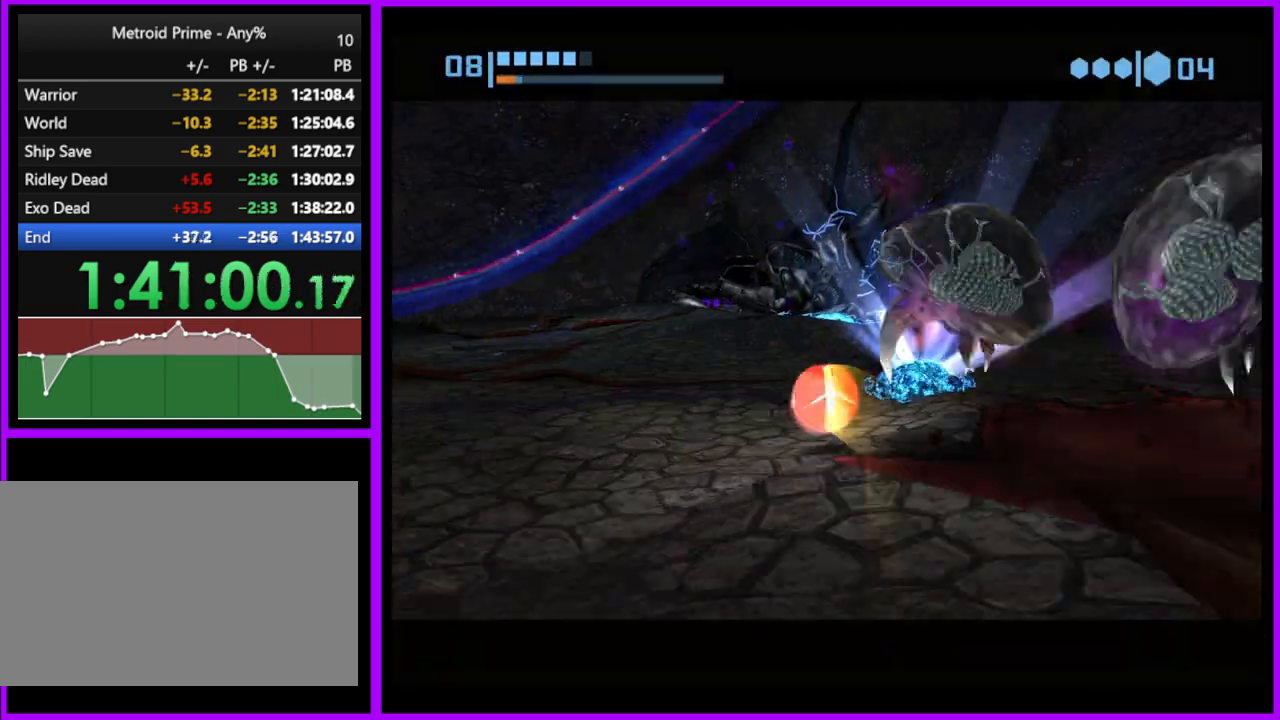
{"buttons": [], "left_stick": "center", "right_stick": "center", "events": [[33, "Y", "down"], [33, "left_stick", "right"], [167, "Y", "up"], [433, "left_stick", "up"], [483, "left_stick", "center"]]}
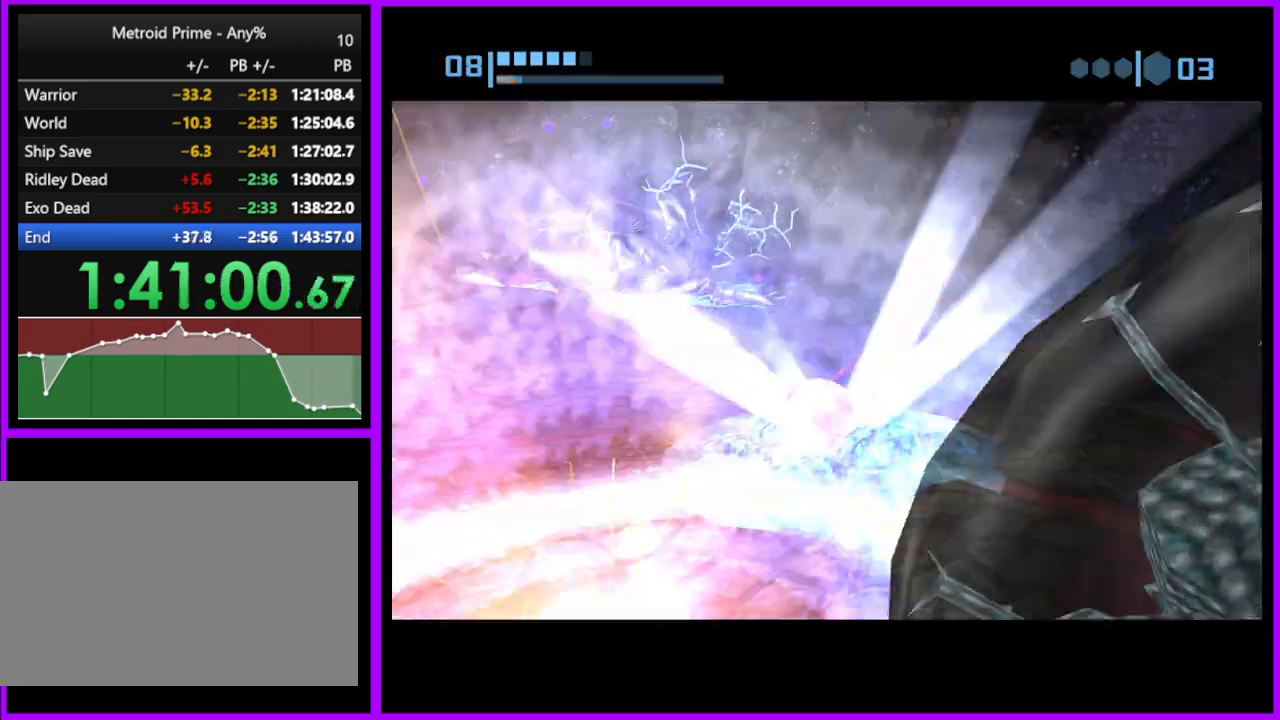
{"buttons": [], "left_stick": "center", "right_stick": "center", "events": [[100, "X", "down"], [200, "X", "up"]]}
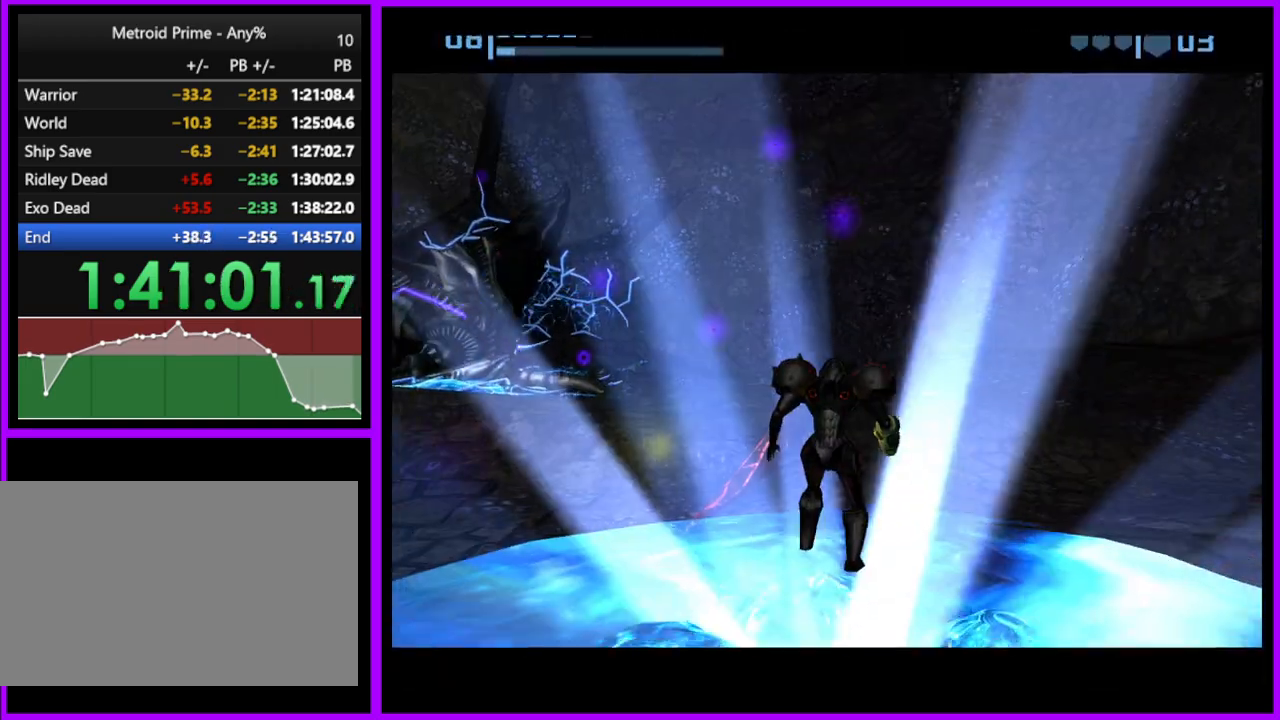
{"buttons": [], "left_stick": "right", "right_stick": "center", "events": [[17, "left_stick", "right"]]}
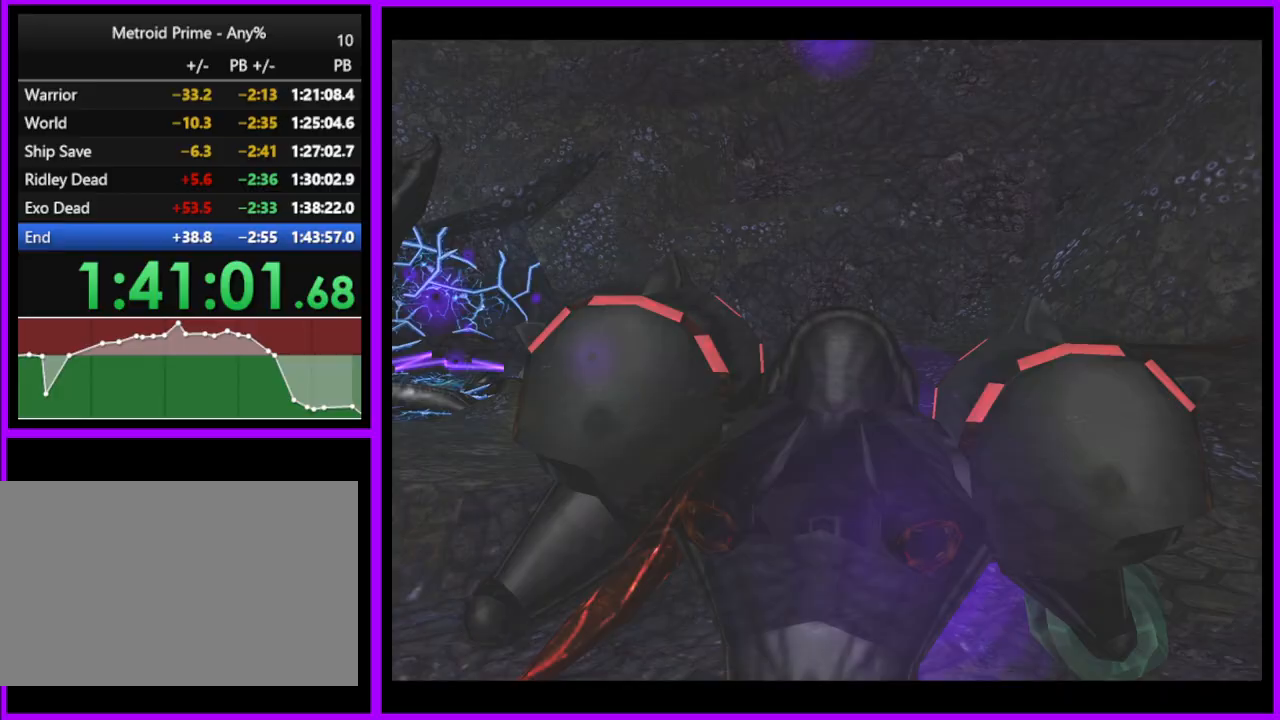
{"buttons": [], "left_stick": "right", "right_stick": "center", "events": []}
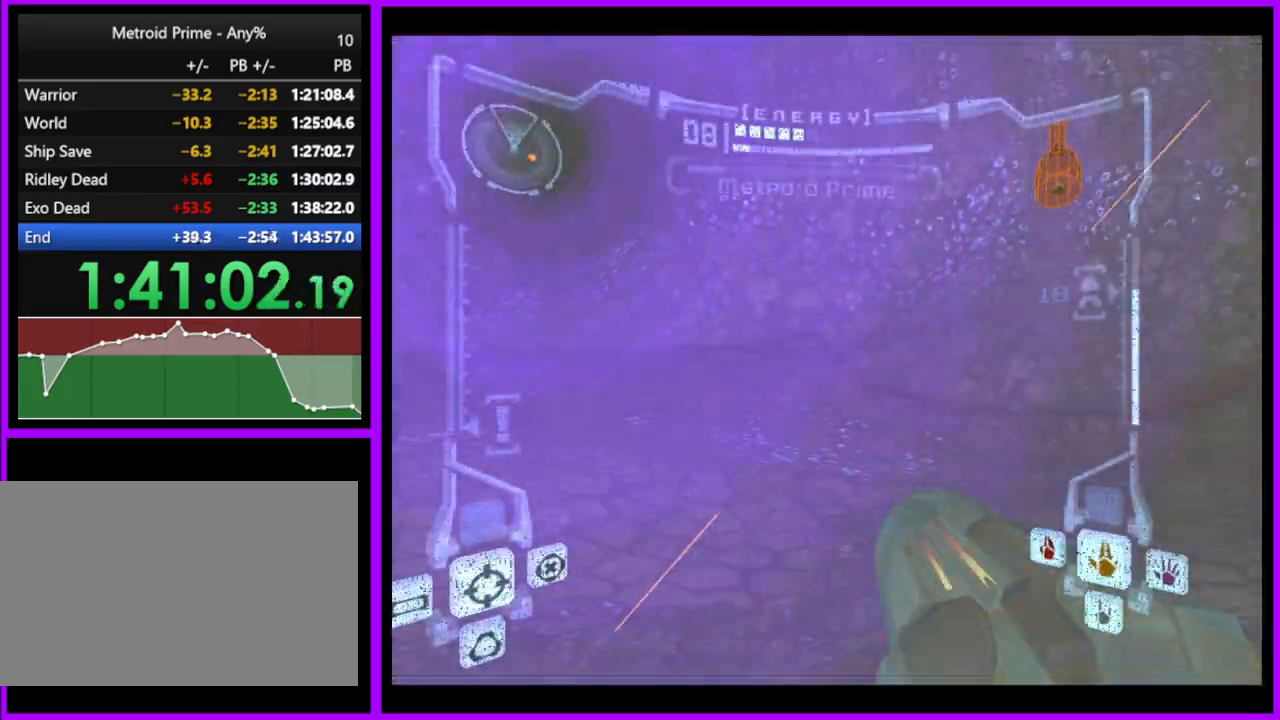
{"buttons": [], "left_stick": "right", "right_stick": "center", "events": []}
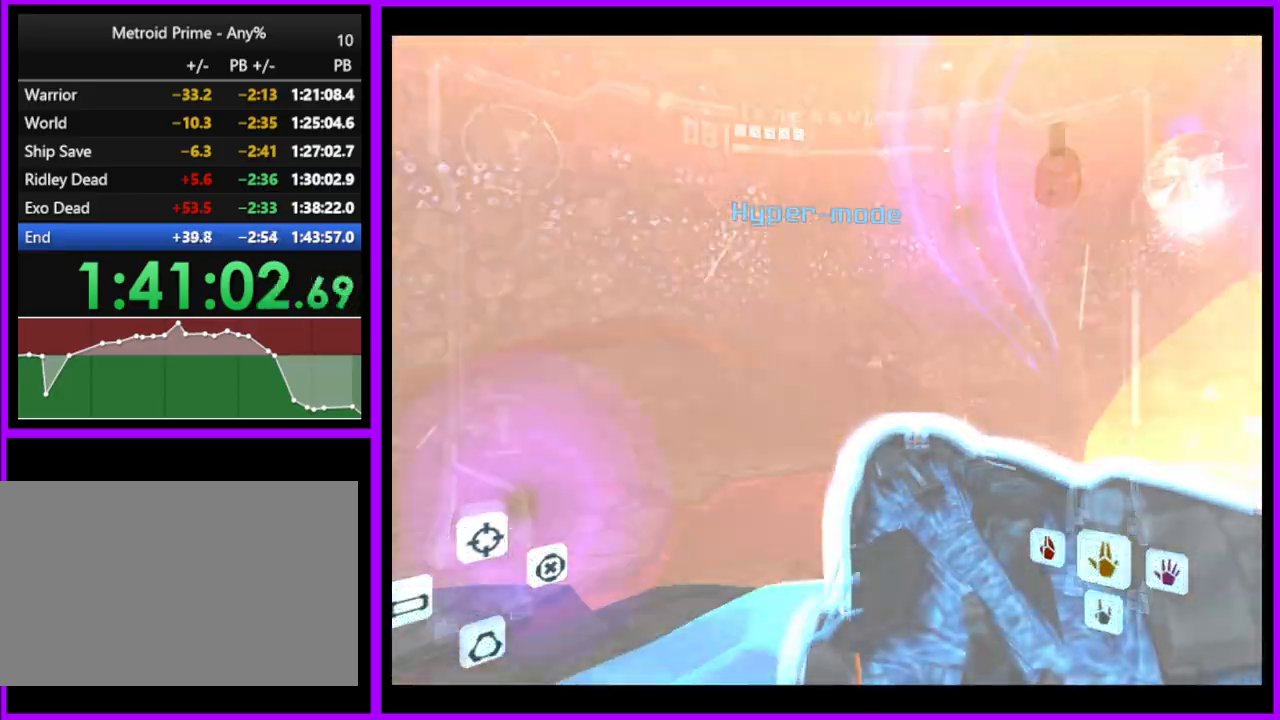
{"buttons": ["R1"], "left_stick": "down", "right_stick": "center", "events": [[317, "R1", "down"], [317, "left_stick", "center"], [483, "left_stick", "down"]]}
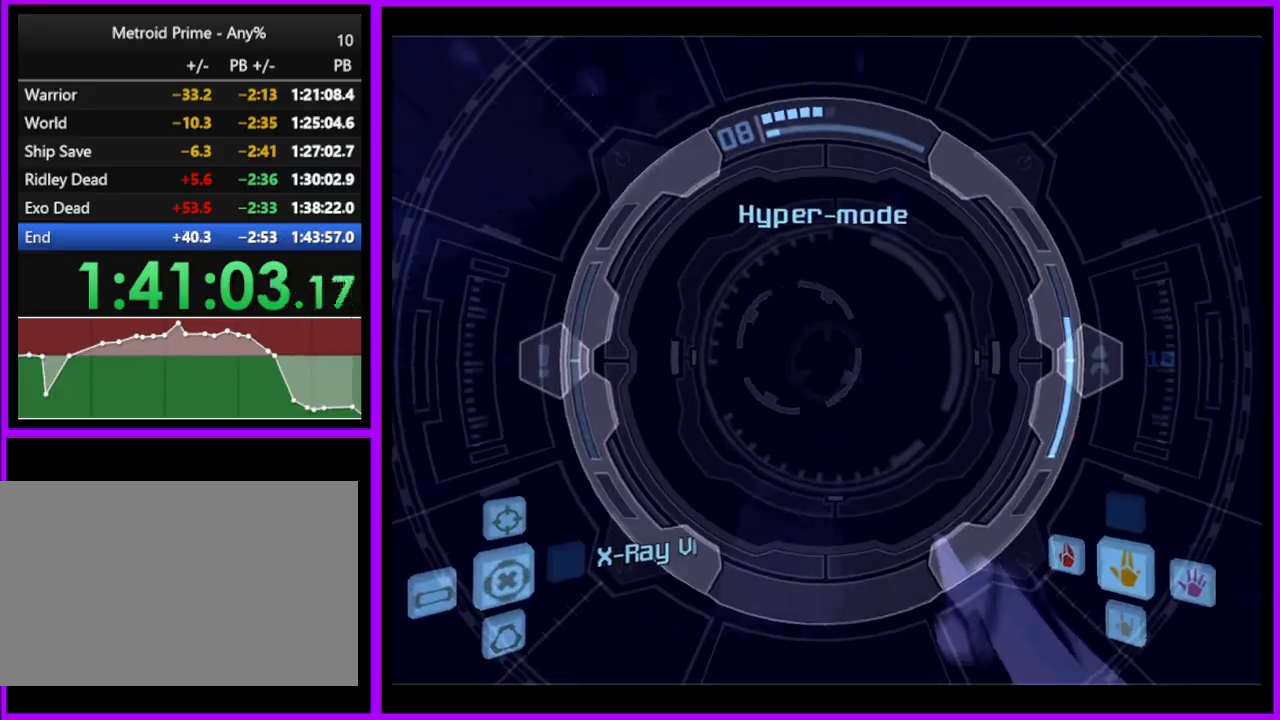
{"buttons": ["L1"], "left_stick": "center", "right_stick": "center", "events": [[417, "L1", "down"], [450, "R1", "up"], [467, "left_stick", "center"]]}
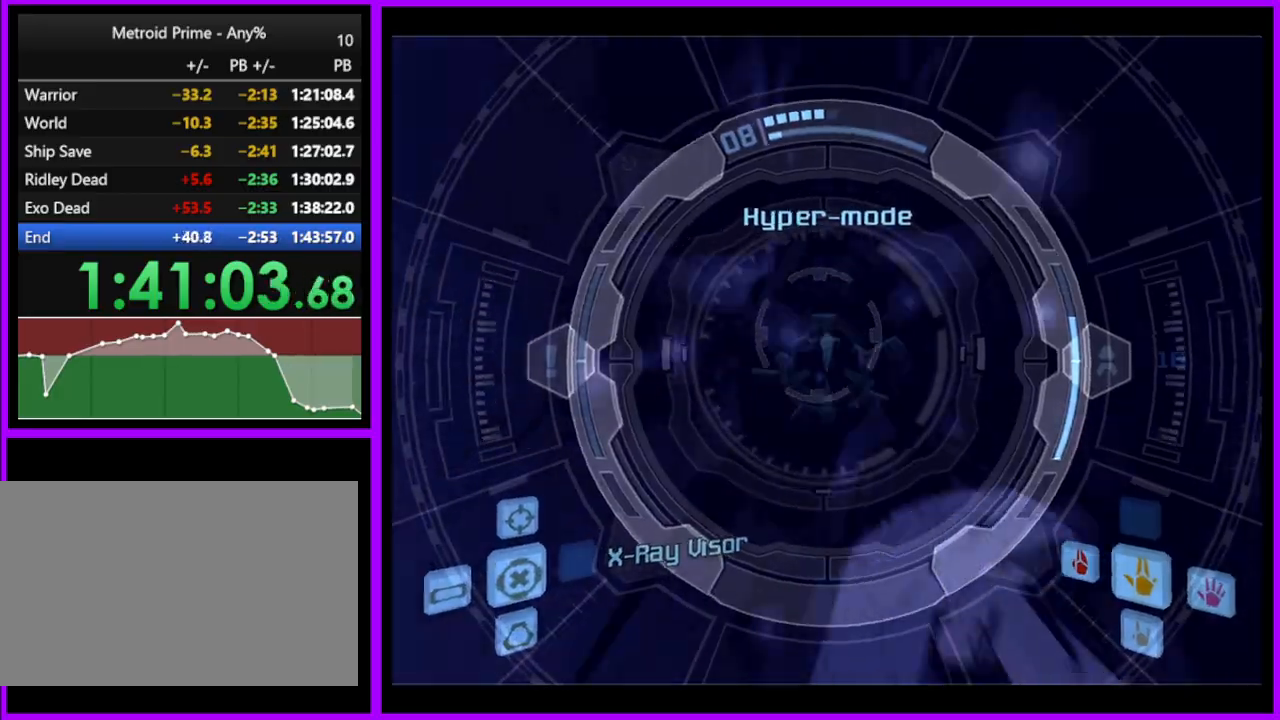
{"buttons": ["A", "L1"], "left_stick": "center", "right_stick": "center", "events": [[367, "A", "down"]]}
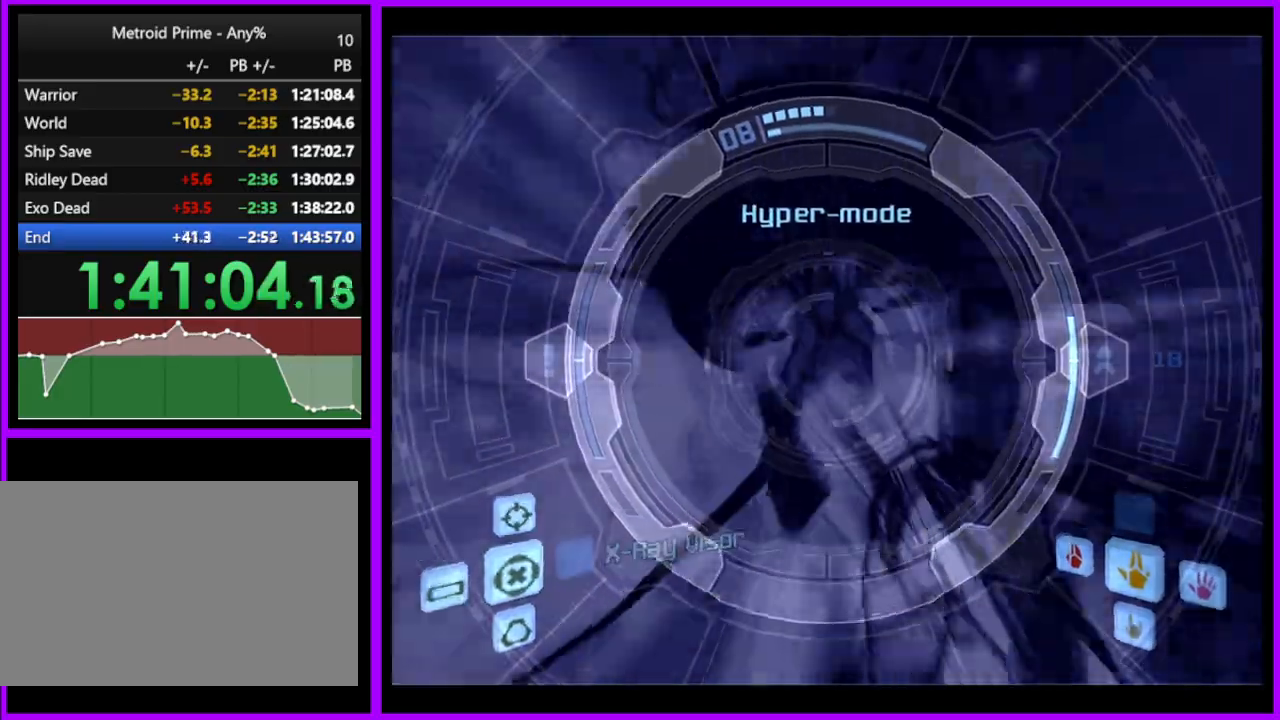
{"buttons": ["A", "L1"], "left_stick": "center", "right_stick": "center", "events": [[317, "left_stick", "up-right"], [500, "left_stick", "center"]]}
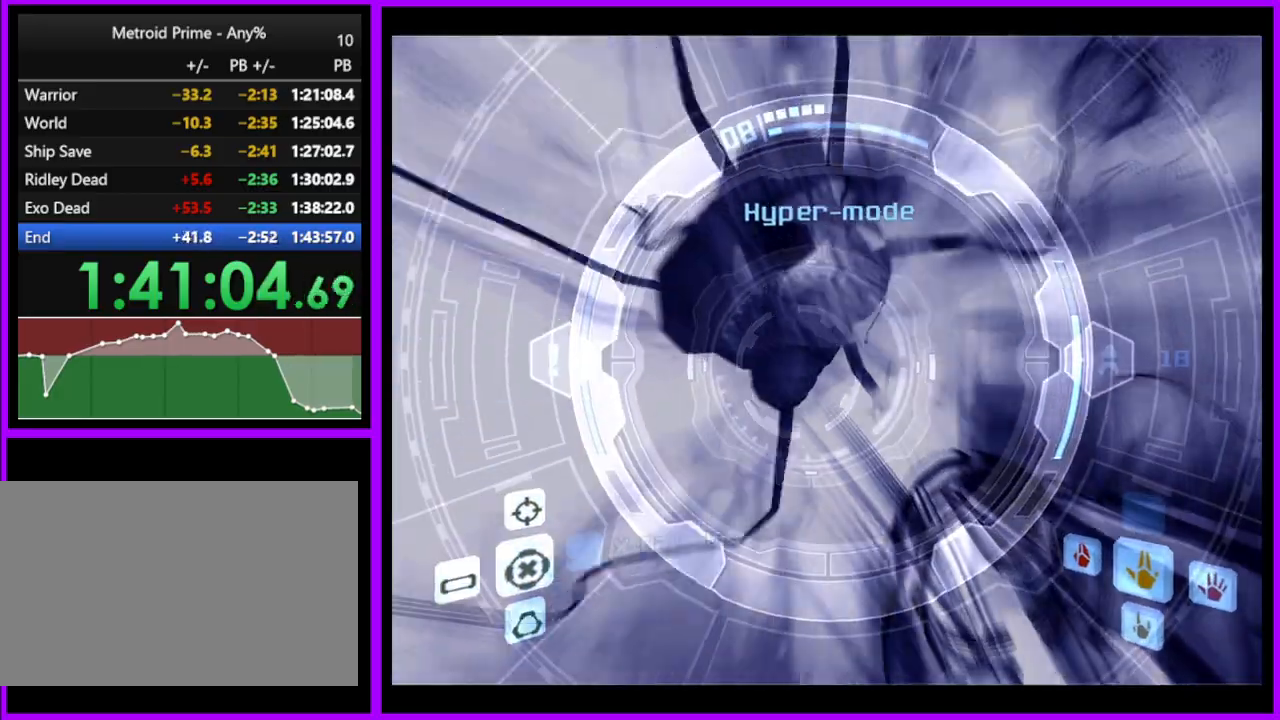
{"buttons": ["A", "L1"], "left_stick": "center", "right_stick": "center", "events": []}
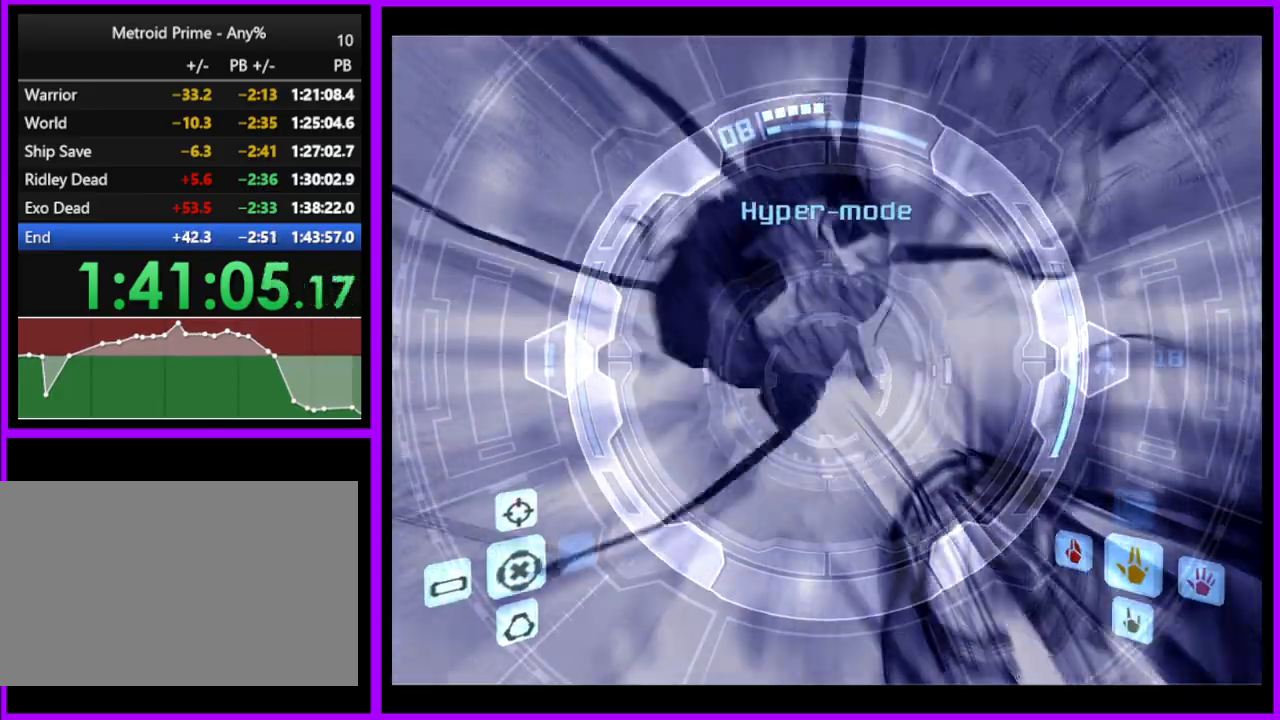
{"buttons": ["A", "L1"], "left_stick": "center", "right_stick": "center", "events": []}
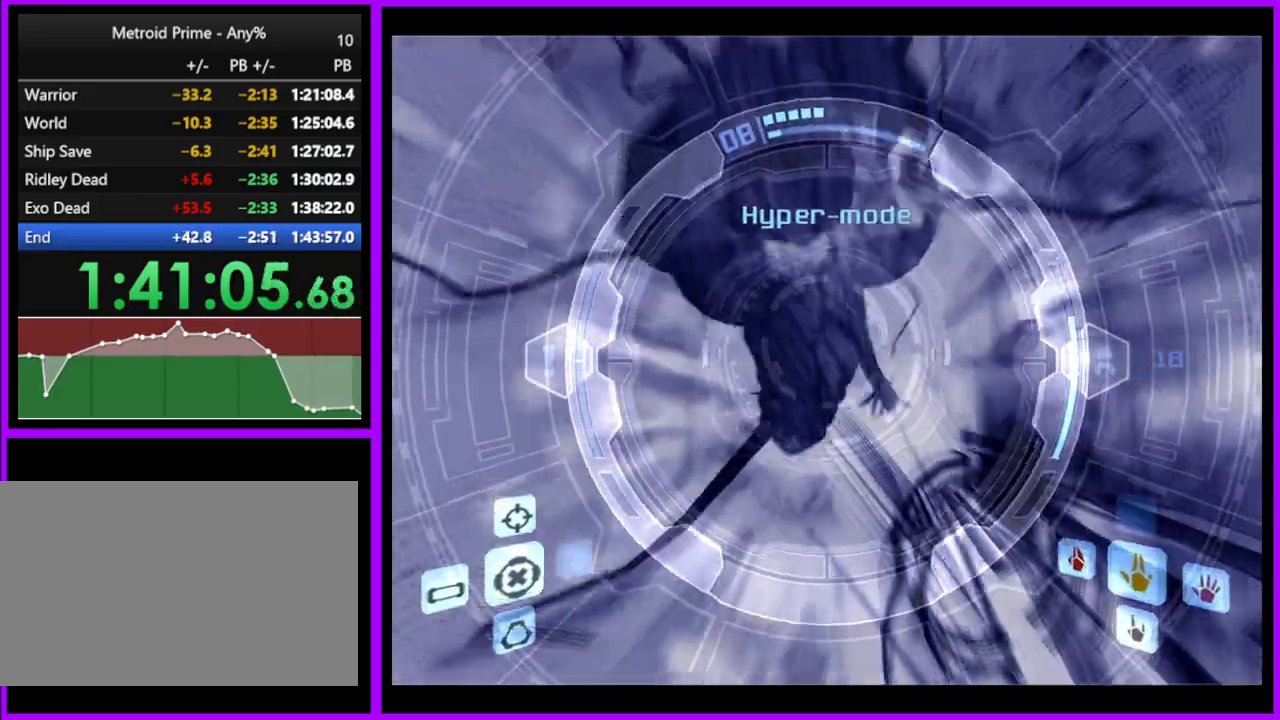
{"buttons": ["A", "L1"], "left_stick": "center", "right_stick": "center", "events": []}
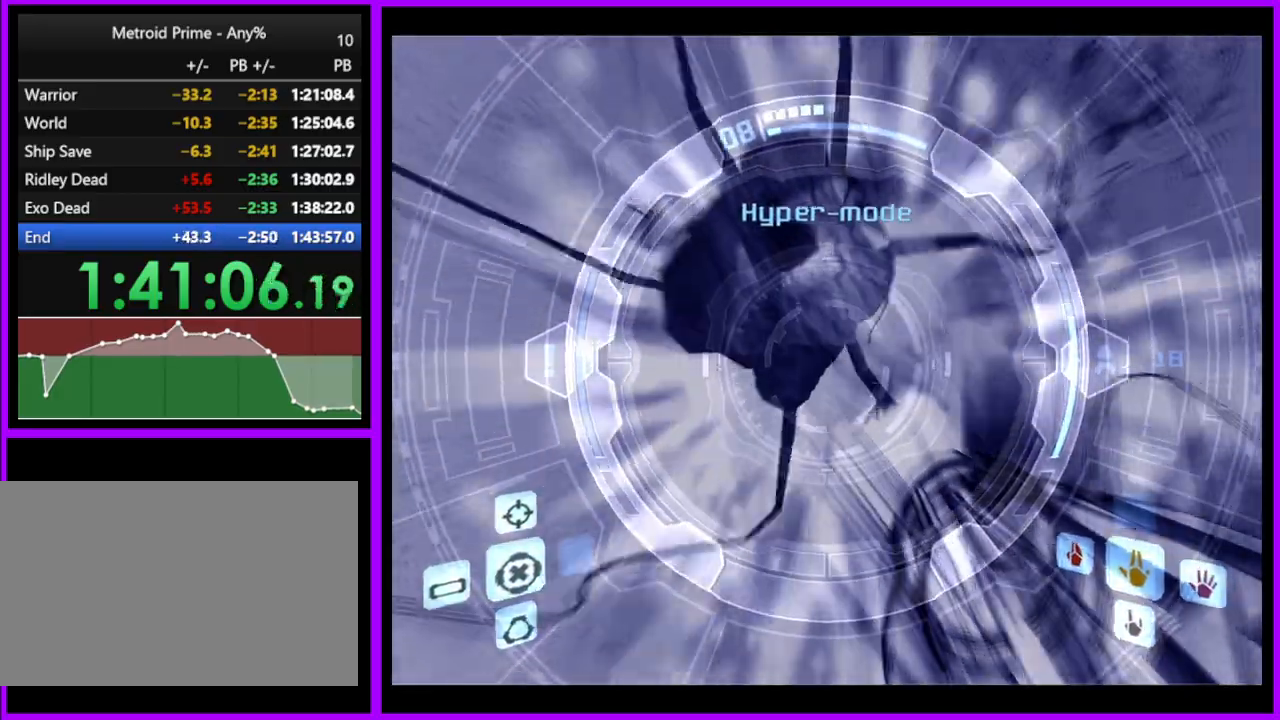
{"buttons": ["L1"], "left_stick": "center", "right_stick": "center", "events": [[267, "A", "up"]]}
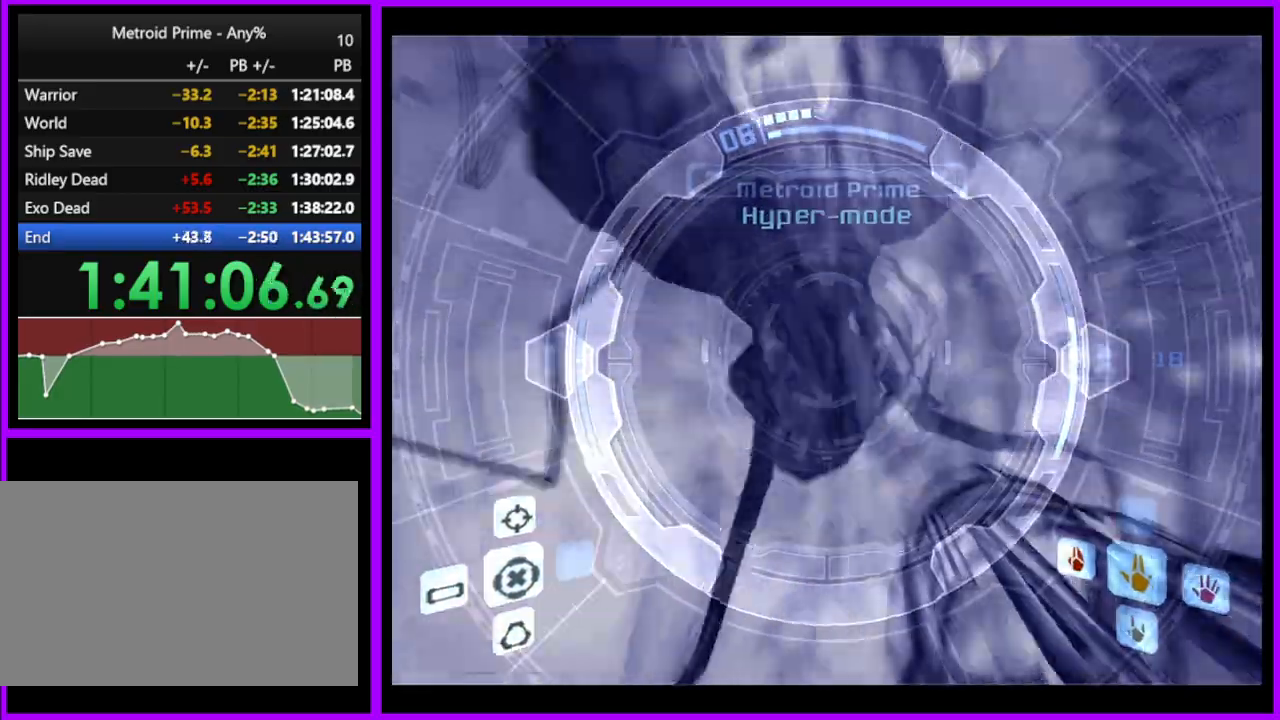
{"buttons": ["A", "L1"], "left_stick": "center", "right_stick": "center", "events": [[133, "A", "down"], [150, "left_stick", "down-left"], [467, "left_stick", "center"]]}
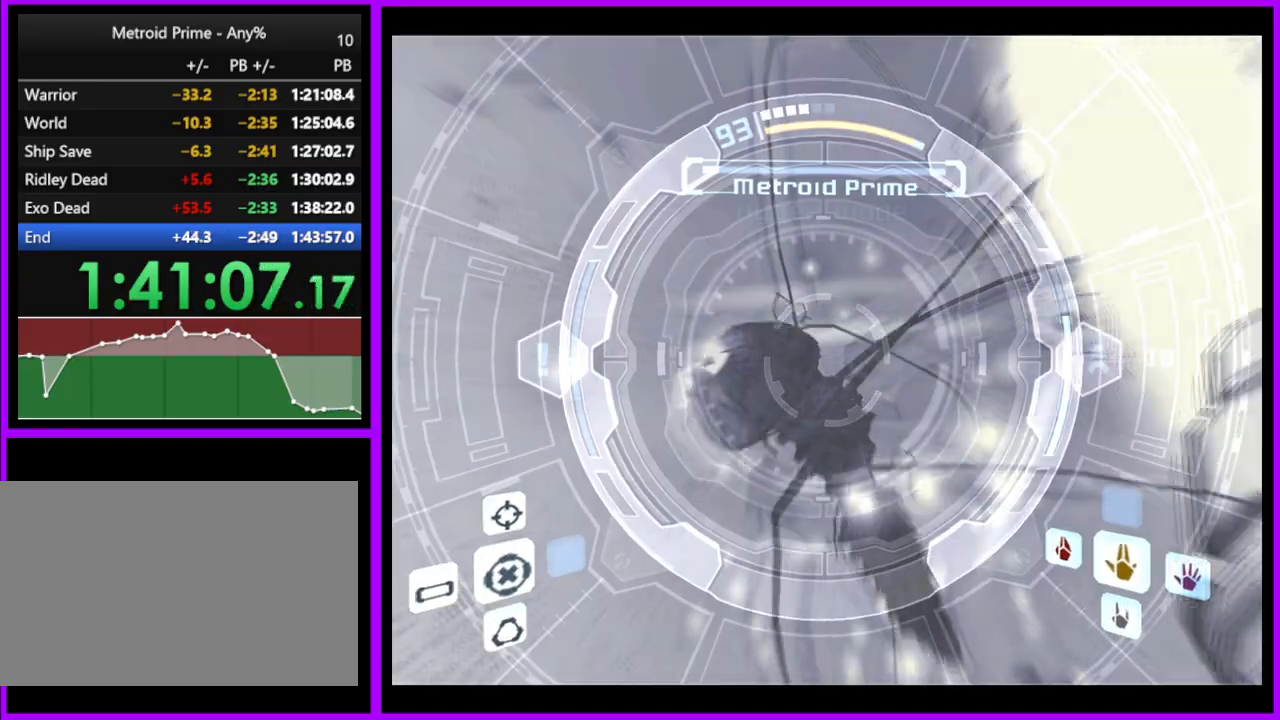
{"buttons": ["A", "L1"], "left_stick": "left", "right_stick": "center", "events": [[50, "left_stick", "up-right"], [117, "A", "up"], [400, "A", "down"], [433, "left_stick", "center"], [483, "left_stick", "left"]]}
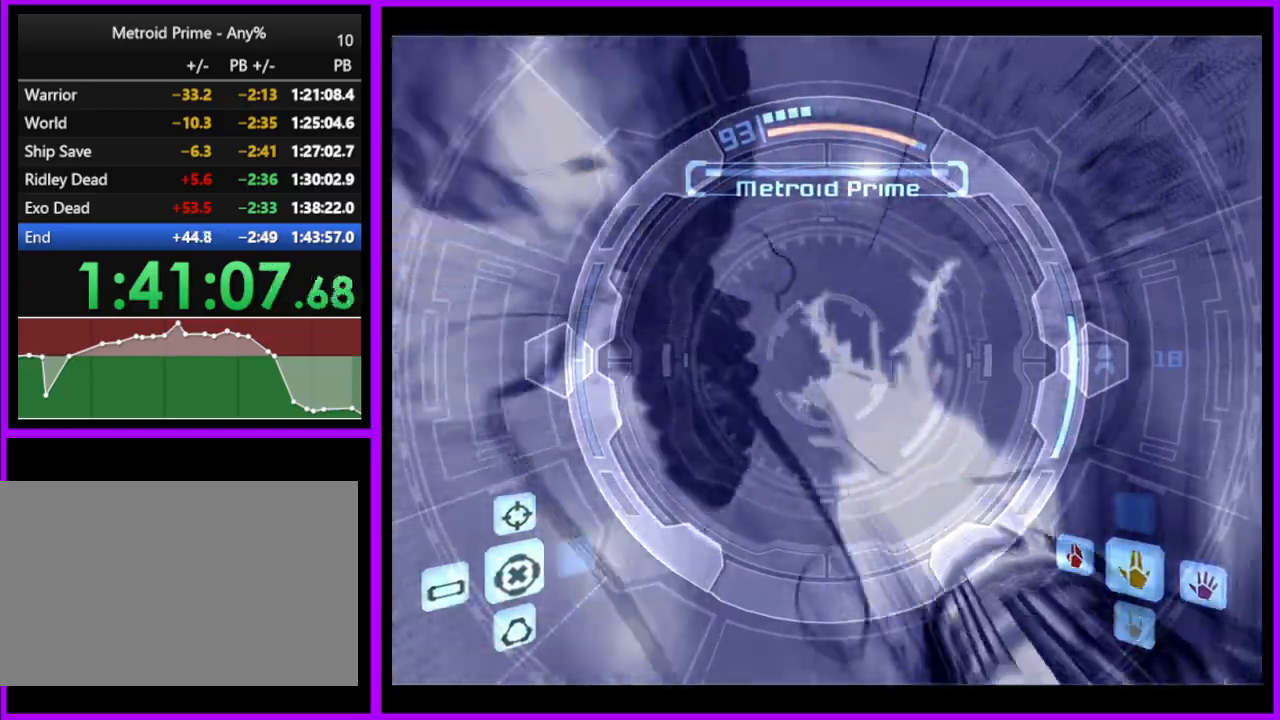
{"buttons": ["L1"], "left_stick": "down", "right_stick": "center", "events": [[67, "left_stick", "center"], [100, "L1", "up"], [150, "left_stick", "down-left"], [333, "R1", "down"], [350, "A", "up"], [367, "R1", "up"], [400, "L1", "down"], [450, "left_stick", "down"]]}
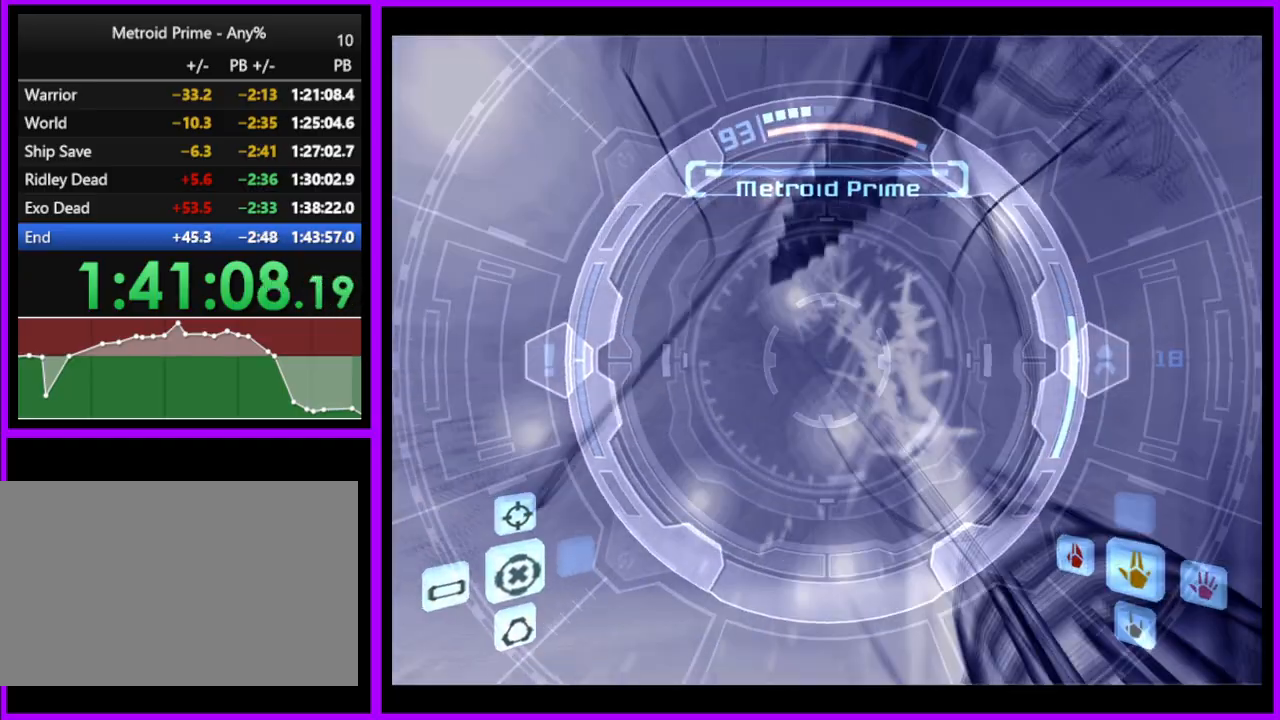
{"buttons": ["L1", "R1"], "left_stick": "center", "right_stick": "center", "events": [[200, "left_stick", "center"], [267, "left_stick", "up"], [317, "left_stick", "up-right"], [433, "left_stick", "center"], [500, "R1", "down"]]}
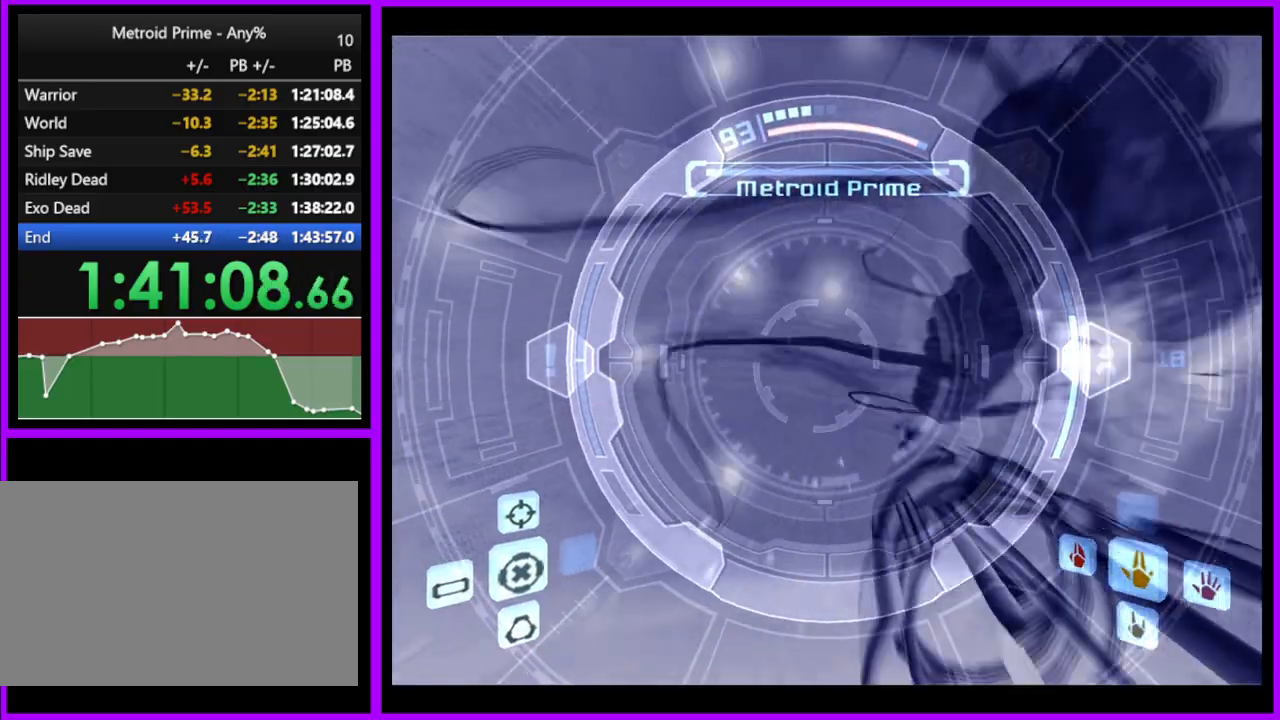
{"buttons": ["A", "L1", "R1"], "left_stick": "down-left", "right_stick": "center", "events": [[17, "left_stick", "down-right"], [33, "L1", "up"], [117, "left_stick", "down"], [300, "A", "down"], [300, "L1", "down"], [300, "left_stick", "center"], [433, "left_stick", "down-left"]]}
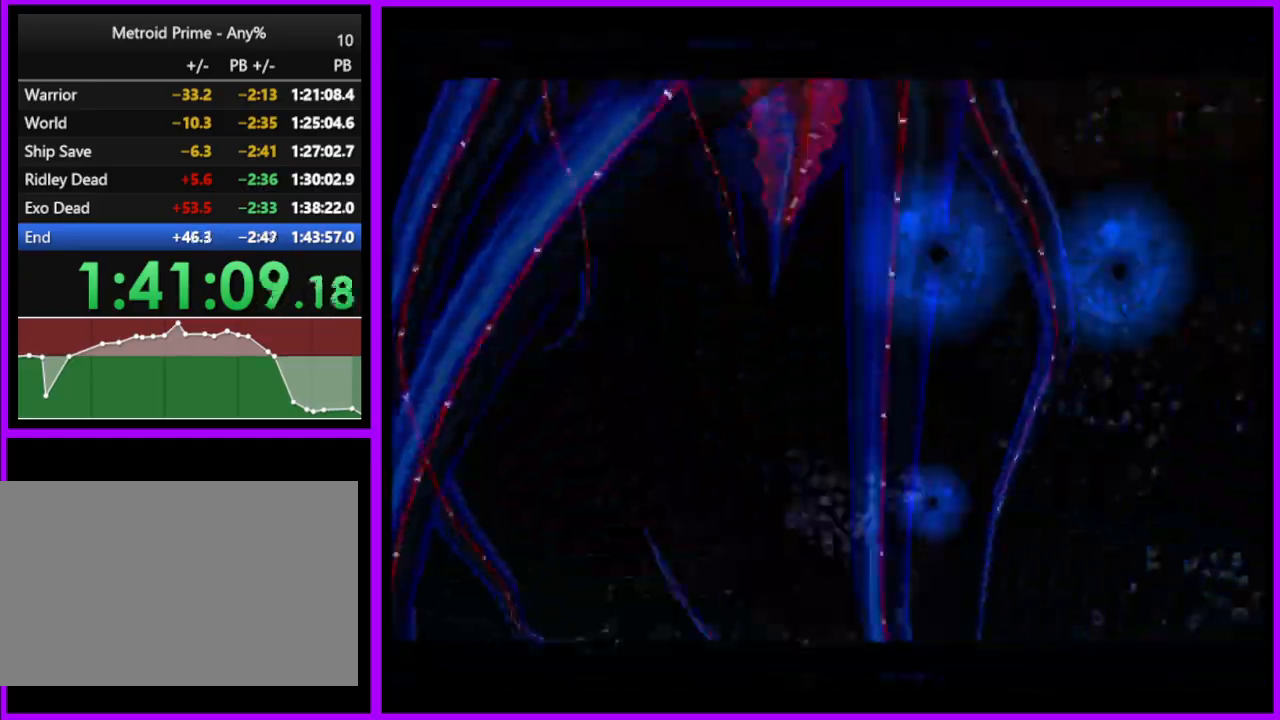
{"buttons": [], "left_stick": "center", "right_stick": "center", "events": [[67, "left_stick", "down"], [183, "L1", "up"], [183, "left_stick", "center"], [250, "R1", "up"], [267, "A", "up"]]}